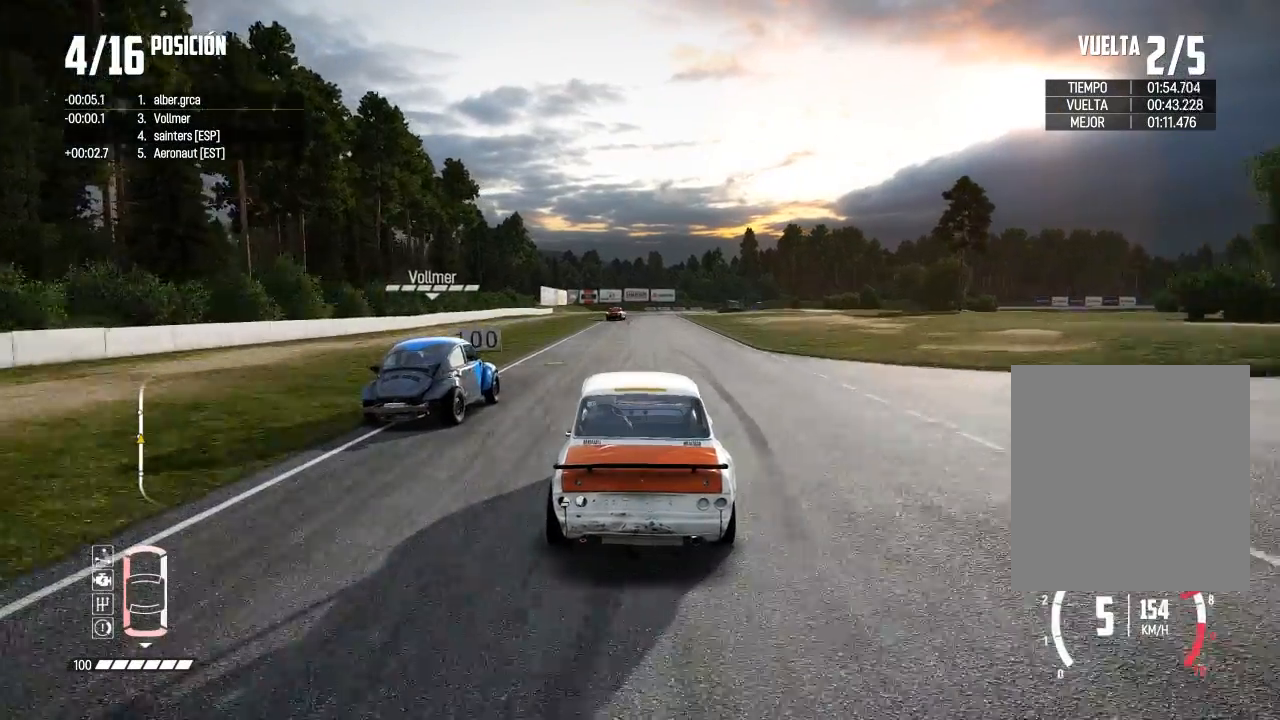
Gameplay with a controller (Xbox layout); each line is a JSON object with the inputs held at the frame after it. "events" lists button and stick changes between this image and that frame as [ms after this image, input, new state], when the widget could be followed in between.
{"buttons": ["R2"], "left_stick": "center", "right_stick": "center", "events": [[384, "left_stick", "right"], [467, "left_stick", "center"]]}
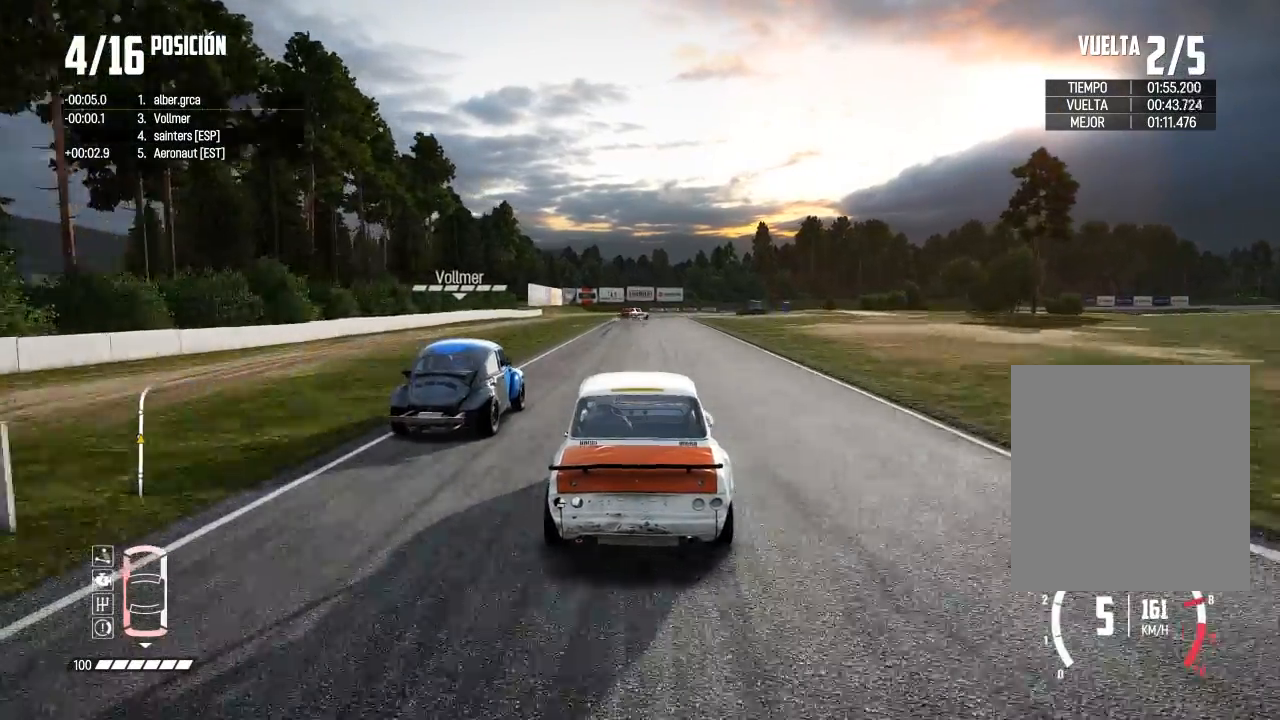
{"buttons": ["R2"], "left_stick": "center", "right_stick": "center", "events": [[16, "left_stick", "left"], [150, "left_stick", "center"], [350, "left_stick", "right"], [467, "left_stick", "center"]]}
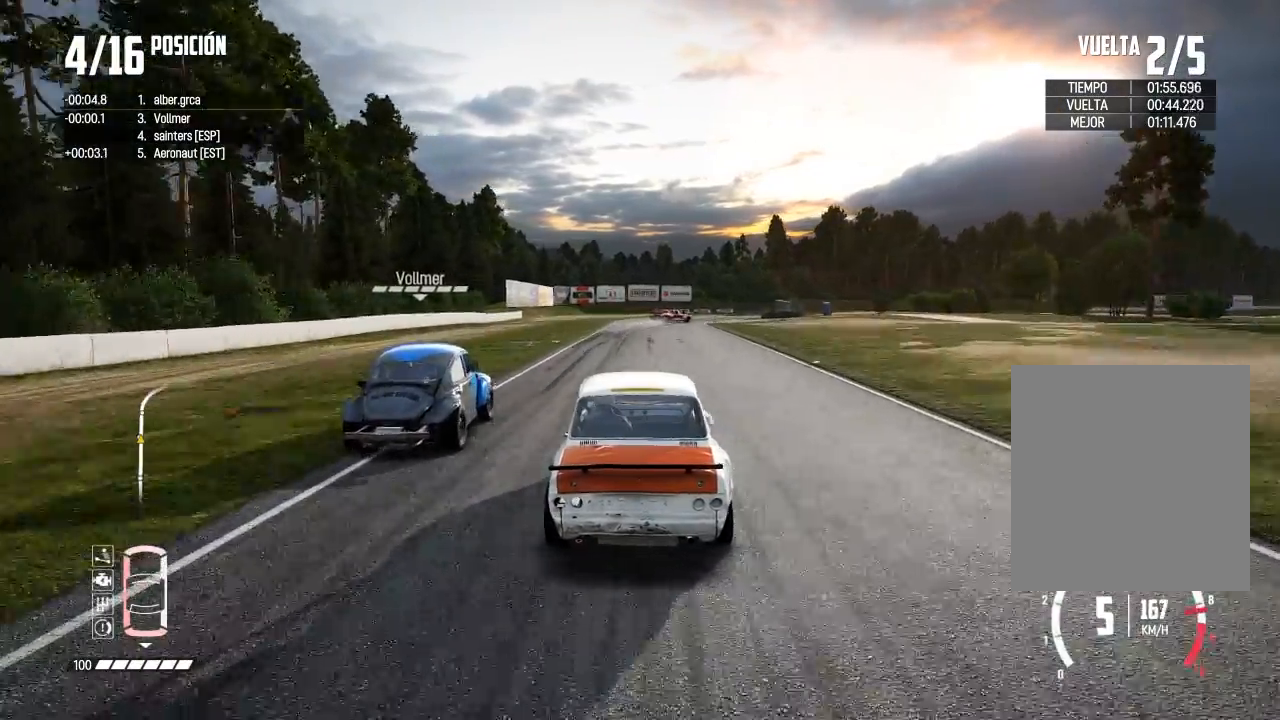
{"buttons": ["L2"], "left_stick": "right", "right_stick": "center", "events": [[234, "L2", "down"], [250, "R2", "up"], [417, "left_stick", "right"]]}
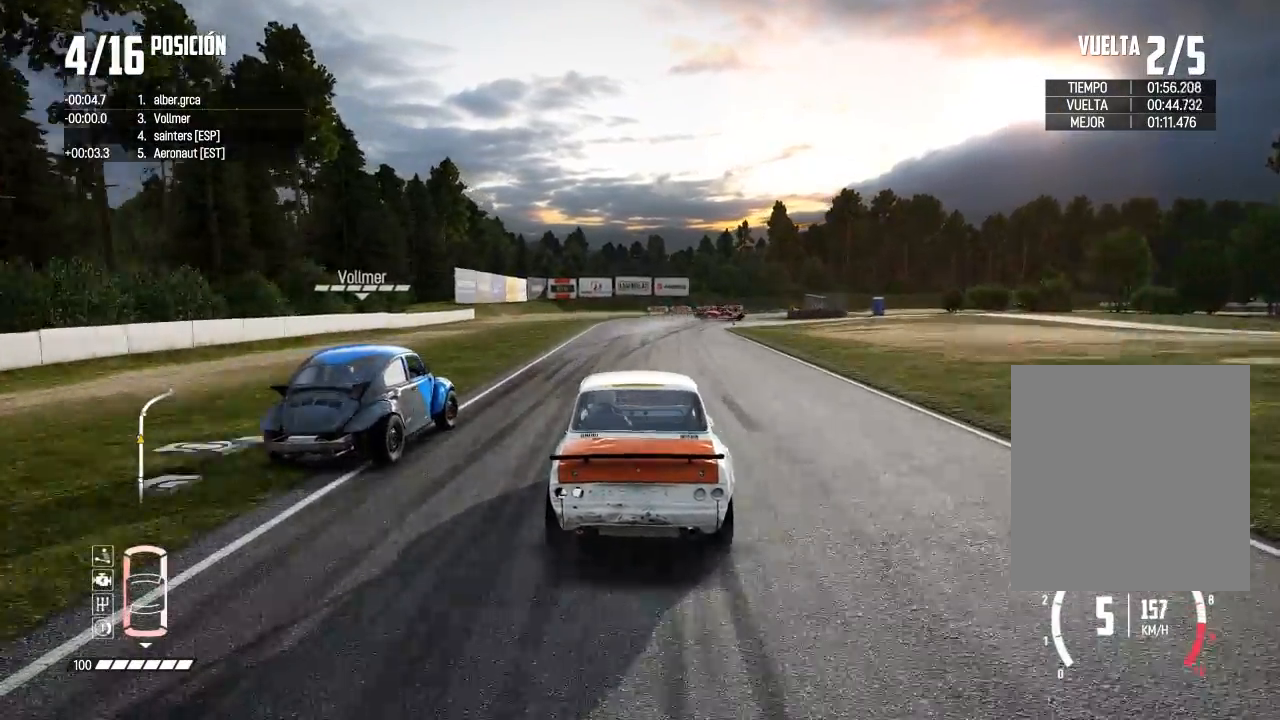
{"buttons": [], "left_stick": "right", "right_stick": "down", "events": [[183, "left_stick", "center"], [200, "L2", "up"], [317, "right_stick", "down"], [367, "left_stick", "right"]]}
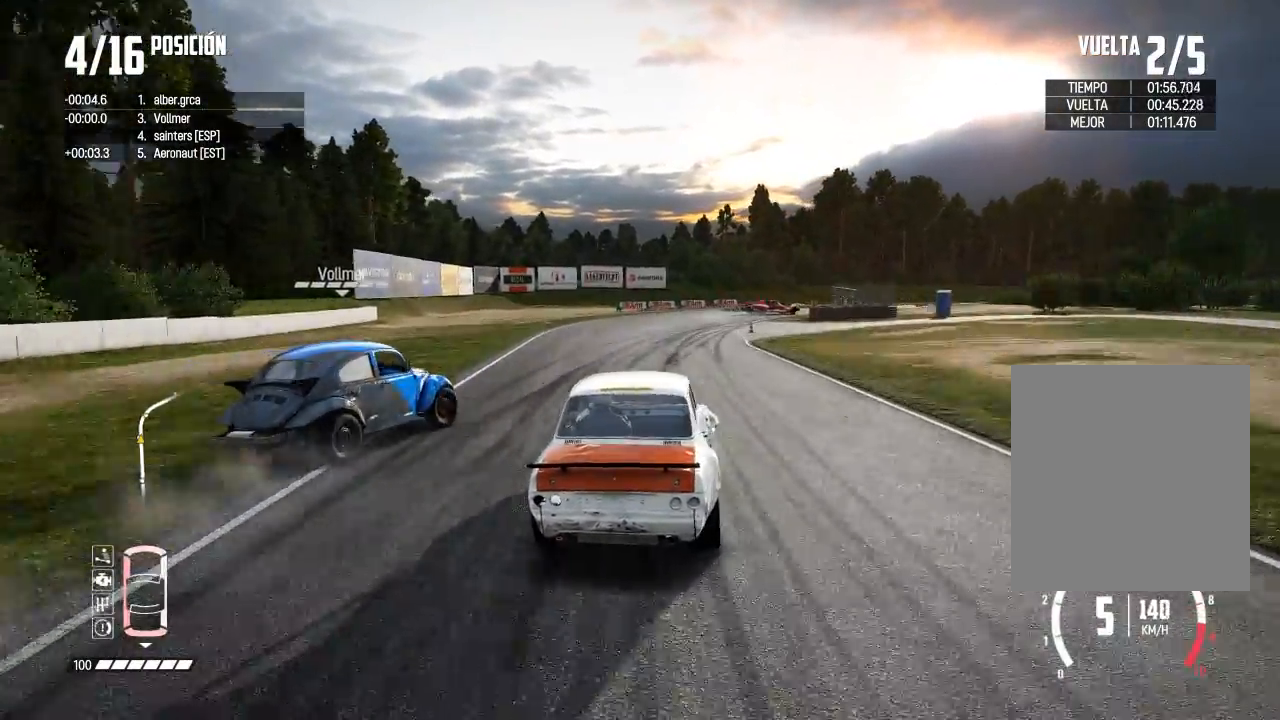
{"buttons": ["R2"], "left_stick": "right", "right_stick": "center", "events": [[67, "right_stick", "center"], [100, "left_stick", "center"], [267, "left_stick", "right"], [467, "R2", "down"]]}
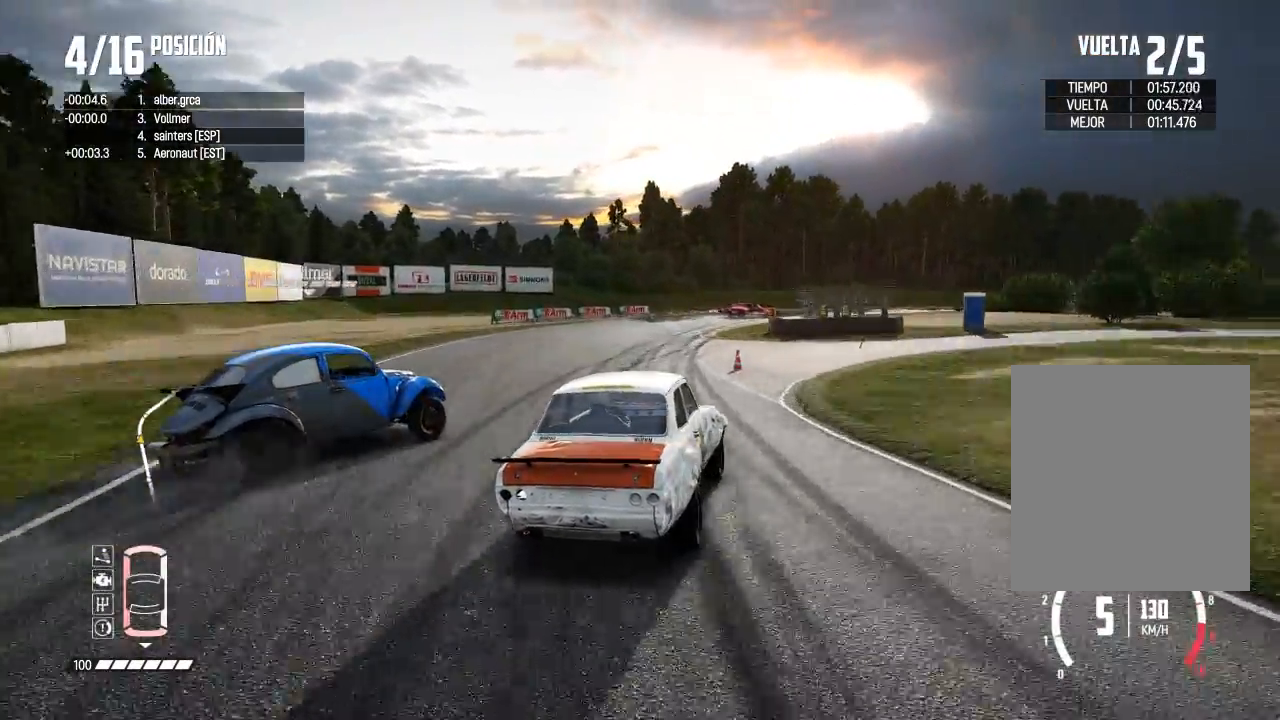
{"buttons": ["R2"], "left_stick": "center", "right_stick": "center", "events": [[167, "left_stick", "center"], [283, "left_stick", "right"], [450, "left_stick", "center"]]}